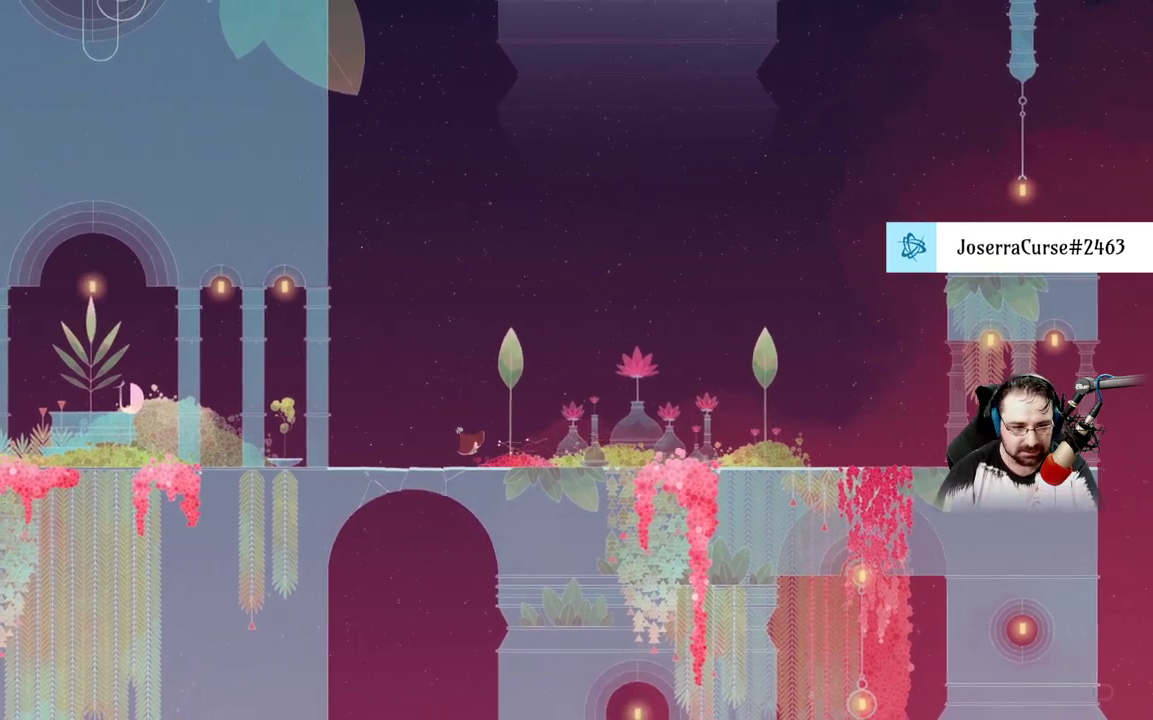
Gameplay with a controller (Xbox layout); each line is a JSON object with the inputs held at the frame after it (dt_ms = milliseconds from this image to that frame). "events" lists button and stick changes between this image and that frame as [ms after this image, input, new state], when the widget could be followed in between.
{"dt_ms": 500, "buttons": [], "left_stick": "left", "right_stick": "center", "events": []}
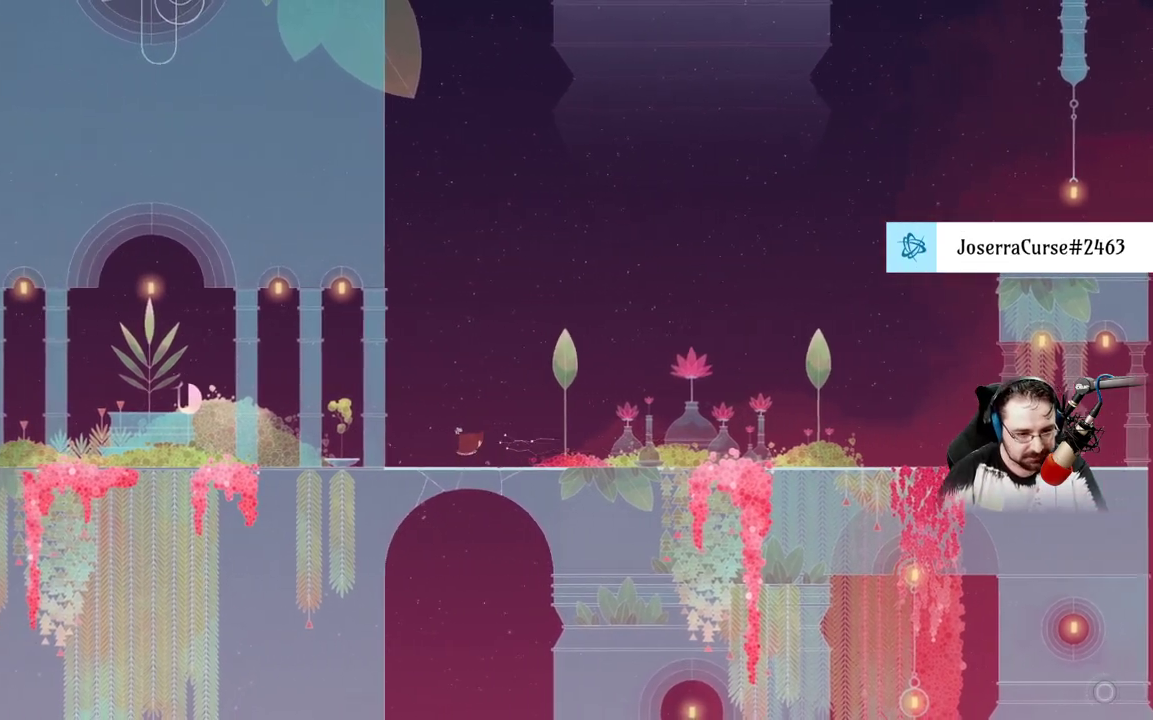
{"dt_ms": 500, "buttons": [], "left_stick": "left", "right_stick": "center", "events": []}
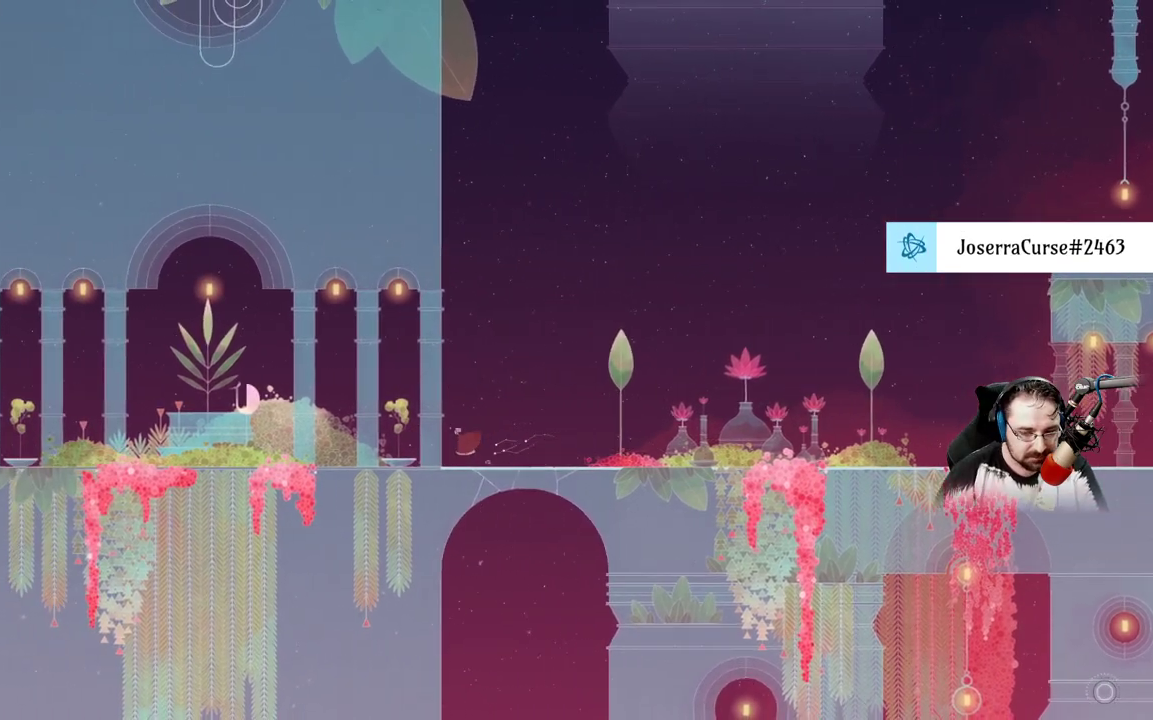
{"dt_ms": 500, "buttons": [], "left_stick": "center", "right_stick": "center", "events": [[367, "left_stick", "center"]]}
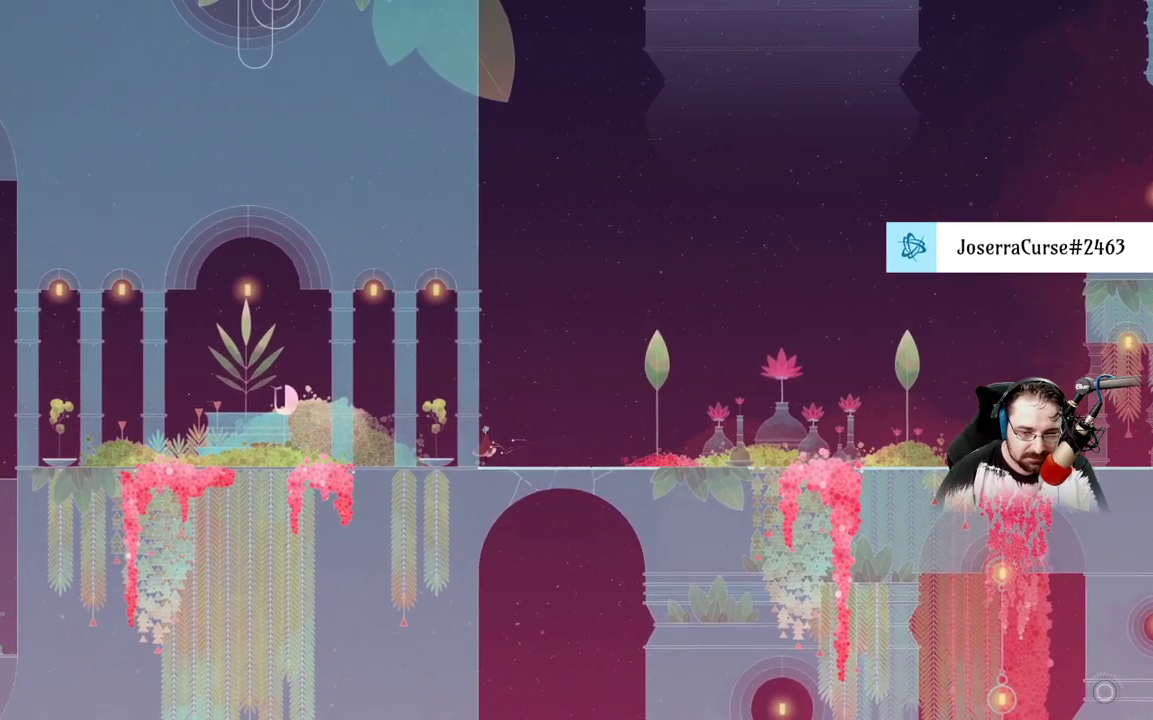
{"dt_ms": 500, "buttons": [], "left_stick": "up", "right_stick": "center", "events": [[33, "left_stick", "right"], [433, "left_stick", "up"]]}
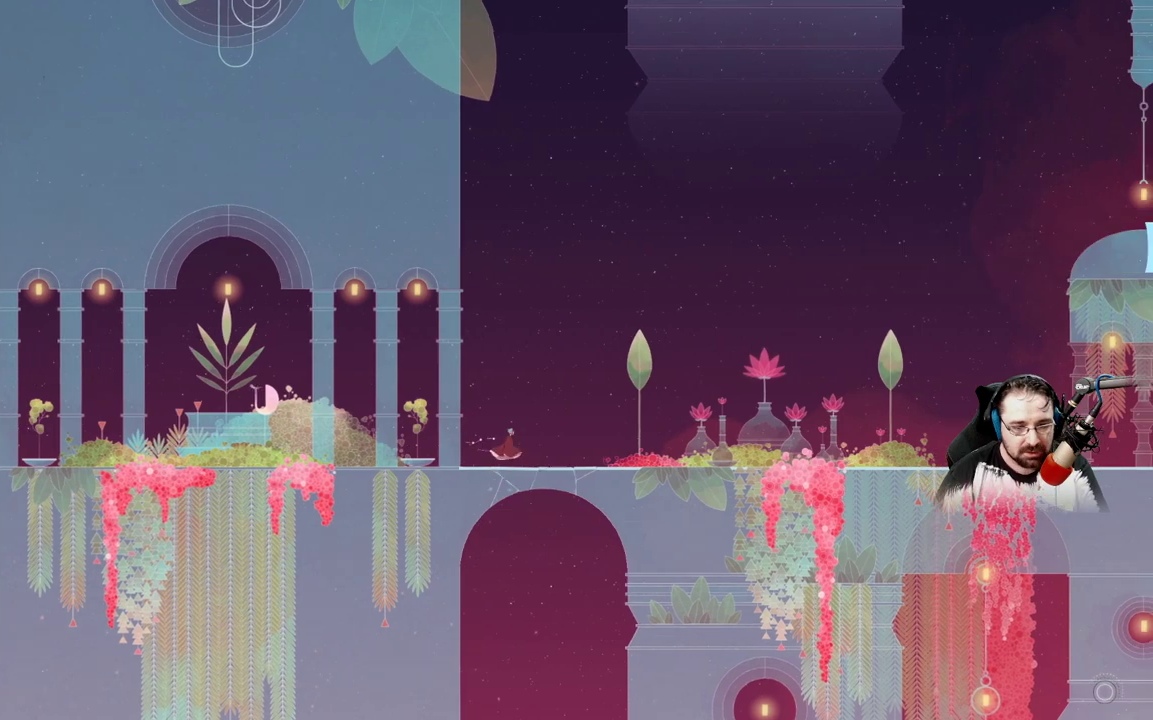
{"dt_ms": 500, "buttons": [], "left_stick": "right", "right_stick": "center", "events": [[67, "A", "down"], [233, "A", "up"], [333, "left_stick", "center"], [400, "left_stick", "right"]]}
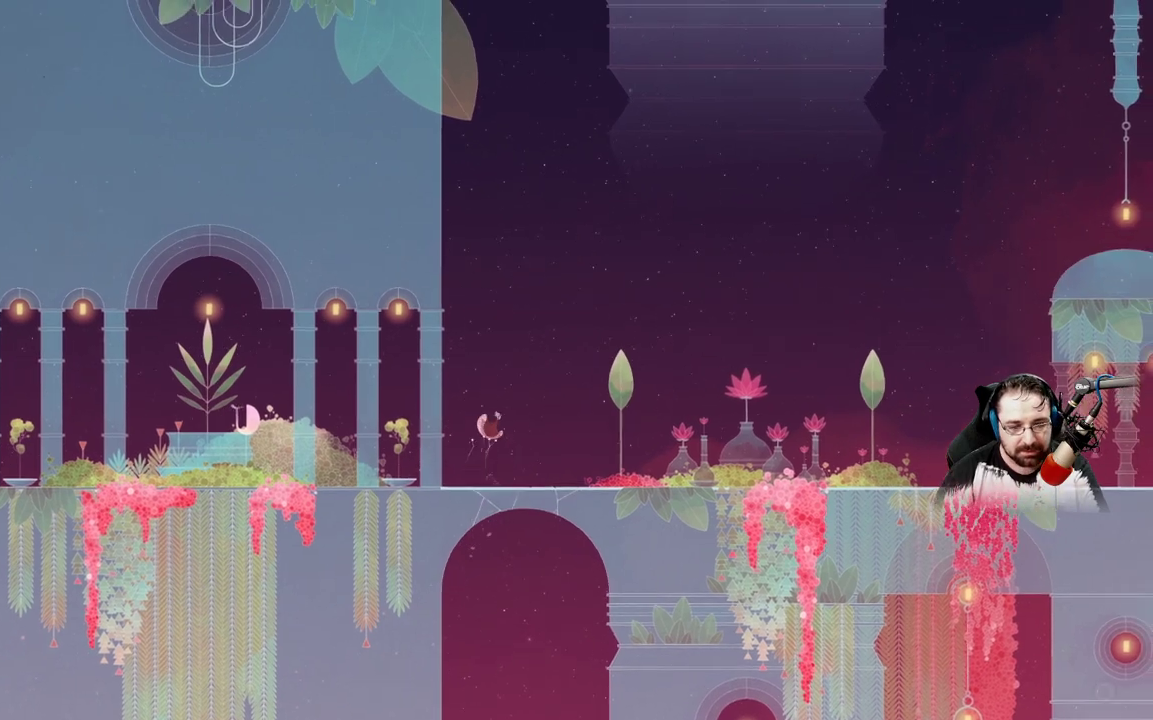
{"dt_ms": 500, "buttons": ["X"], "left_stick": "center", "right_stick": "center", "events": [[67, "A", "down"], [133, "left_stick", "center"], [200, "A", "up"], [300, "X", "down"]]}
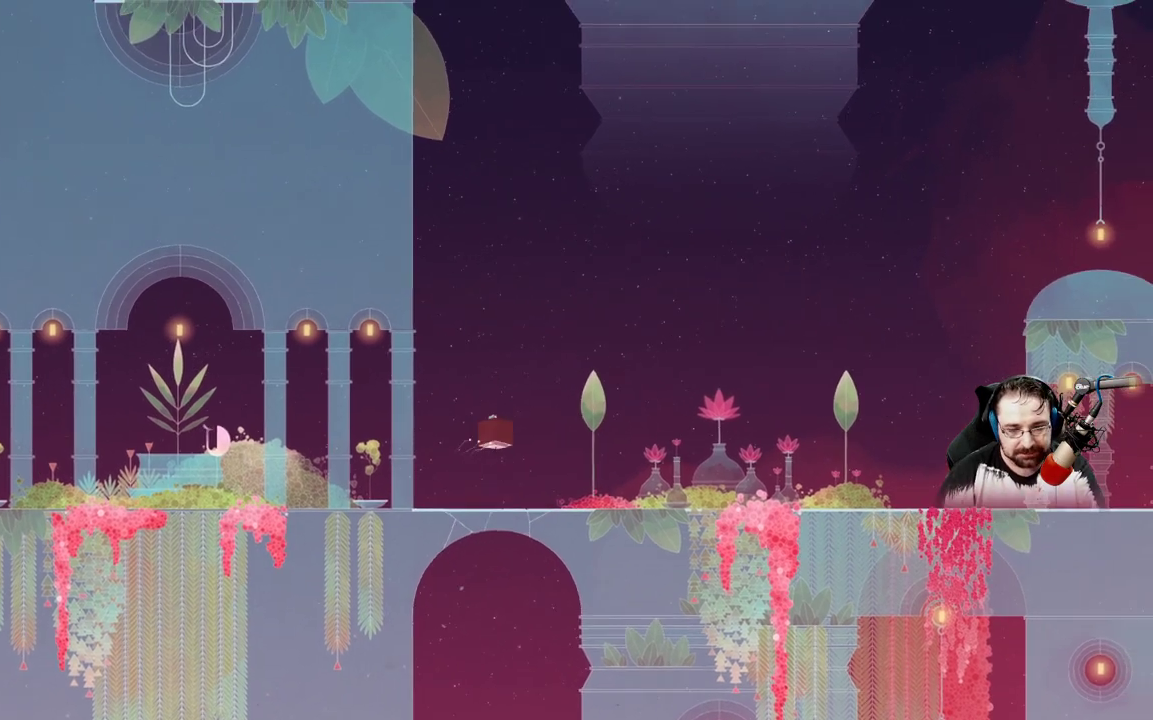
{"dt_ms": 500, "buttons": ["X"], "left_stick": "center", "right_stick": "center", "events": []}
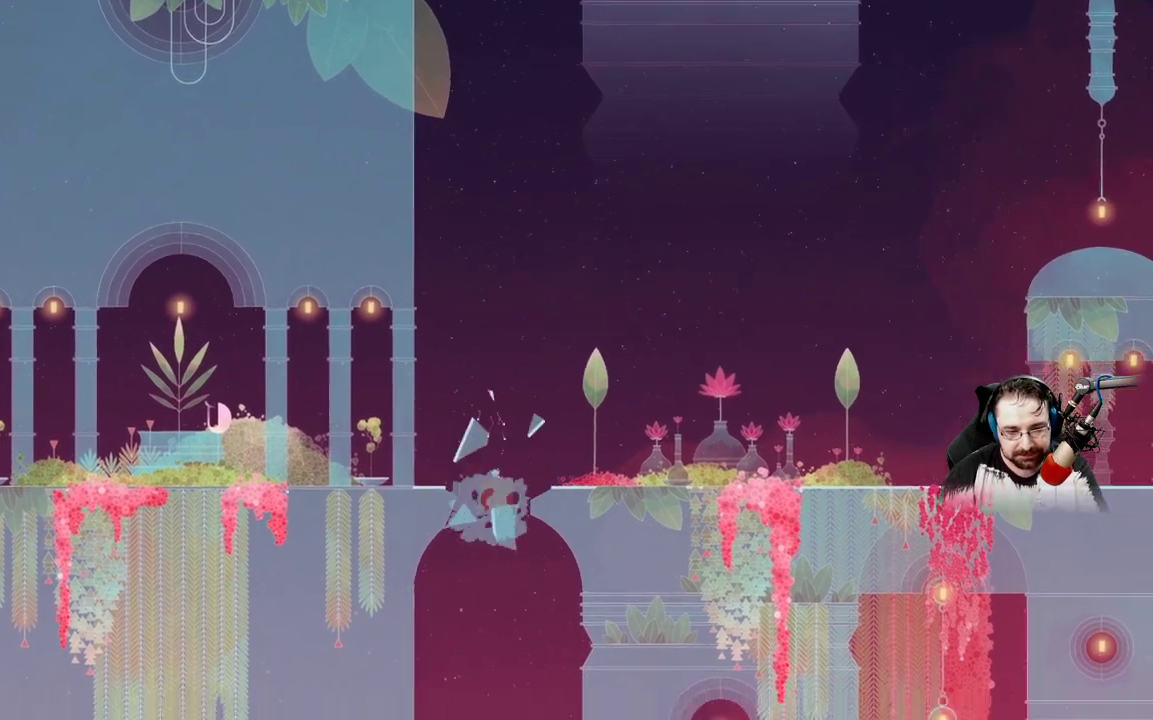
{"dt_ms": 500, "buttons": [], "left_stick": "center", "right_stick": "center", "events": [[33, "X", "up"]]}
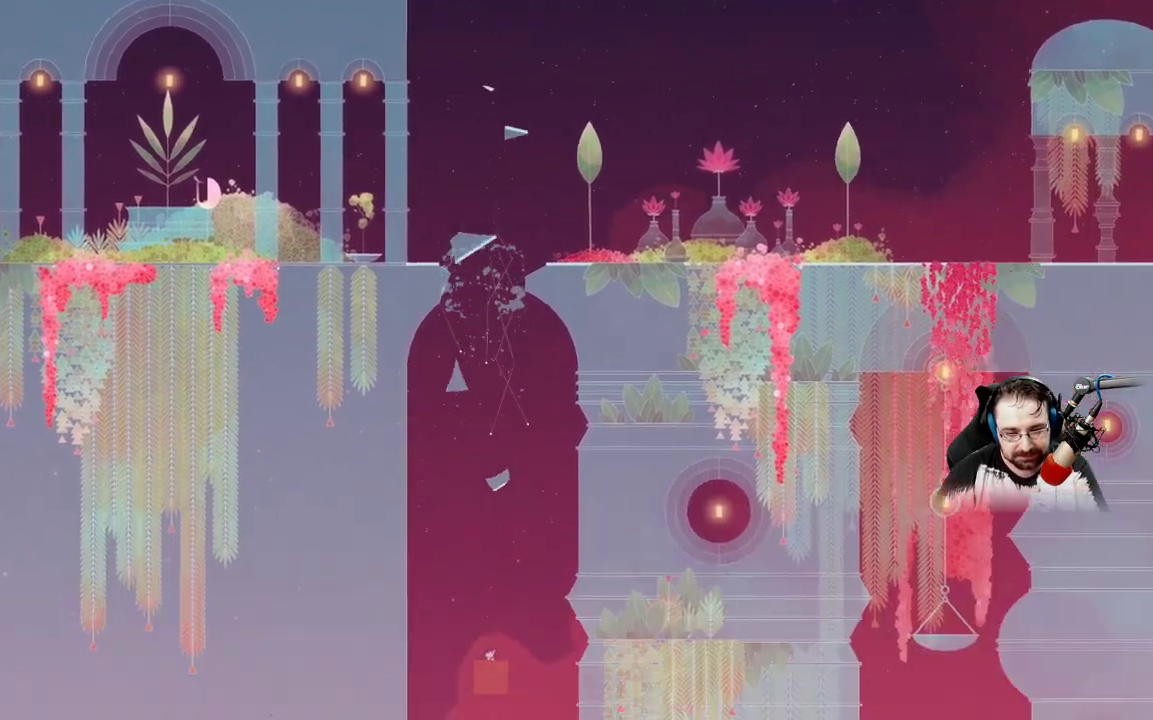
{"dt_ms": 1000, "buttons": [], "left_stick": "down", "right_stick": "center"}
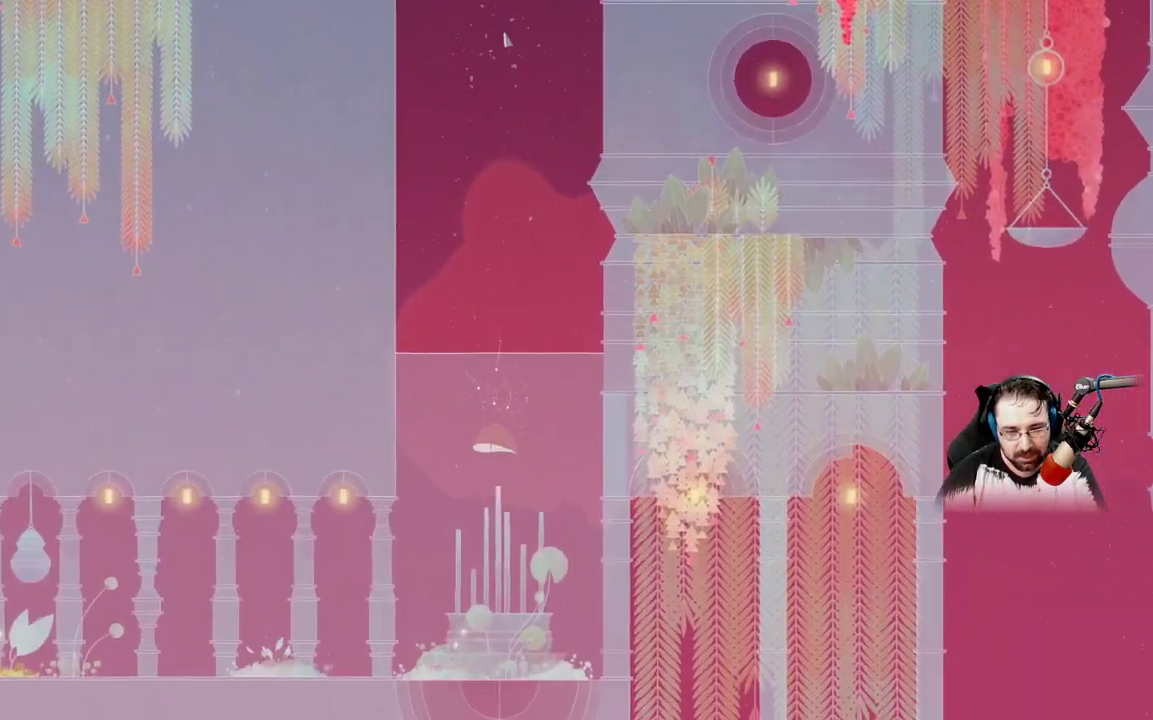
{"dt_ms": 500, "buttons": ["A"], "left_stick": "down-left", "right_stick": "center", "events": [[267, "A", "down"], [467, "left_stick", "down-left"]]}
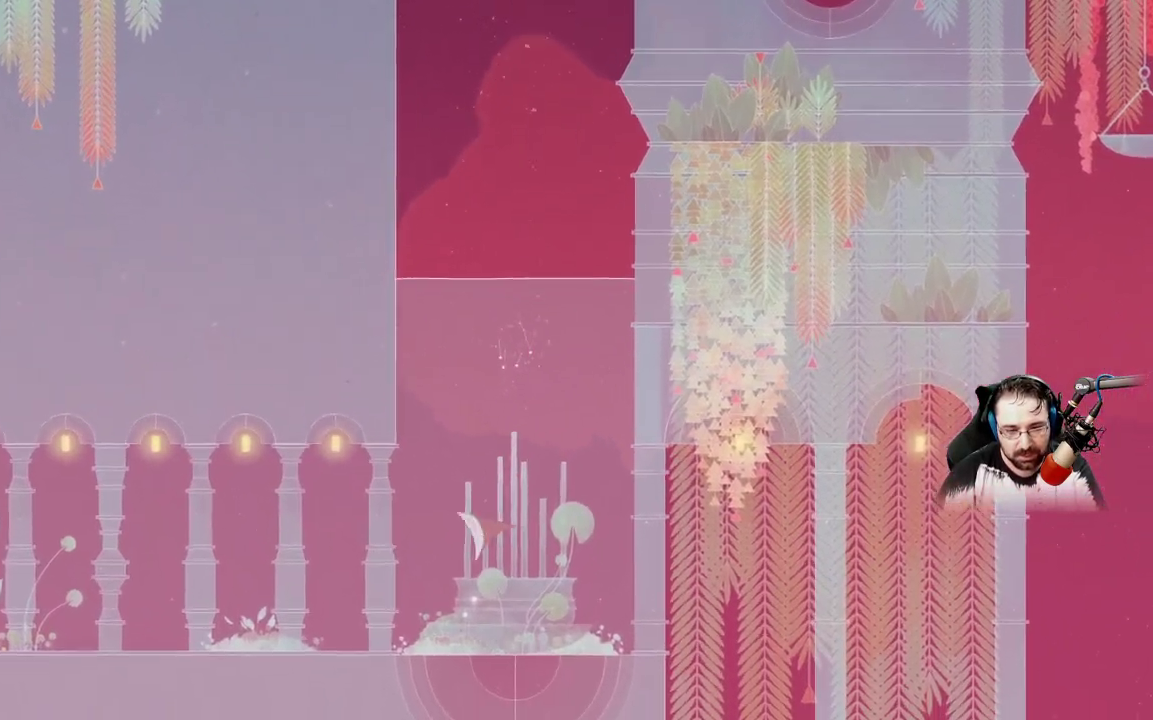
{"dt_ms": 500, "buttons": ["A"], "left_stick": "left", "right_stick": "center", "events": [[200, "left_stick", "left"]]}
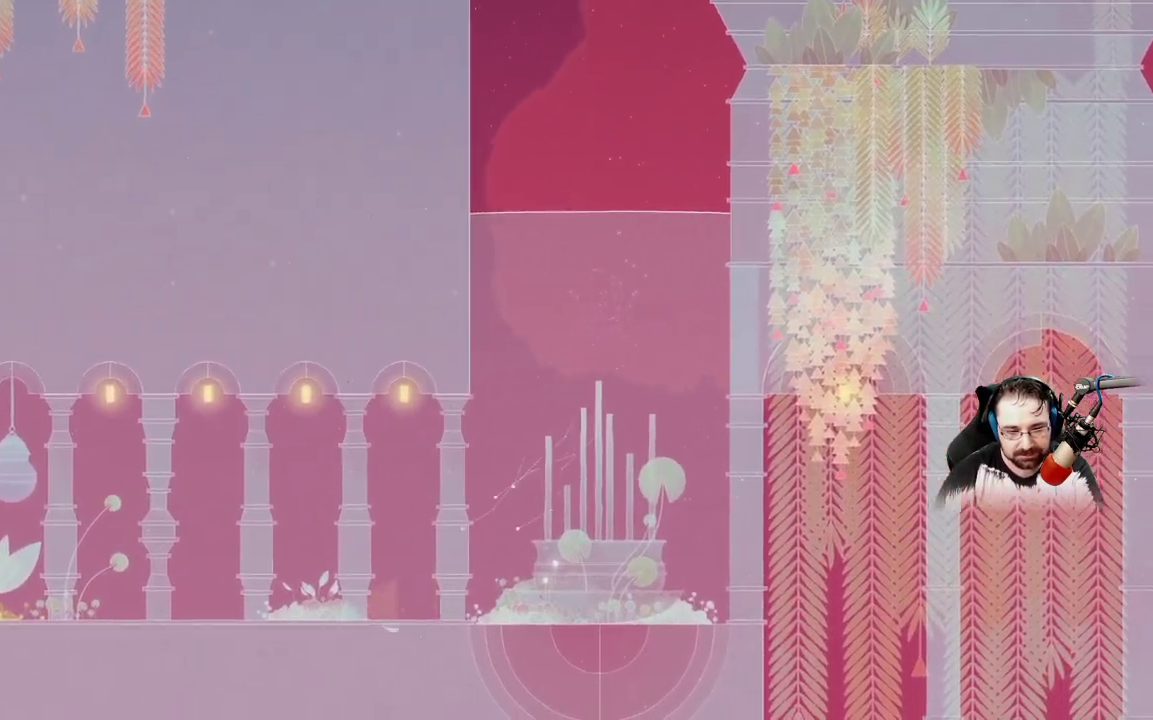
{"dt_ms": 500, "buttons": [], "left_stick": "left", "right_stick": "center", "events": [[333, "A", "up"]]}
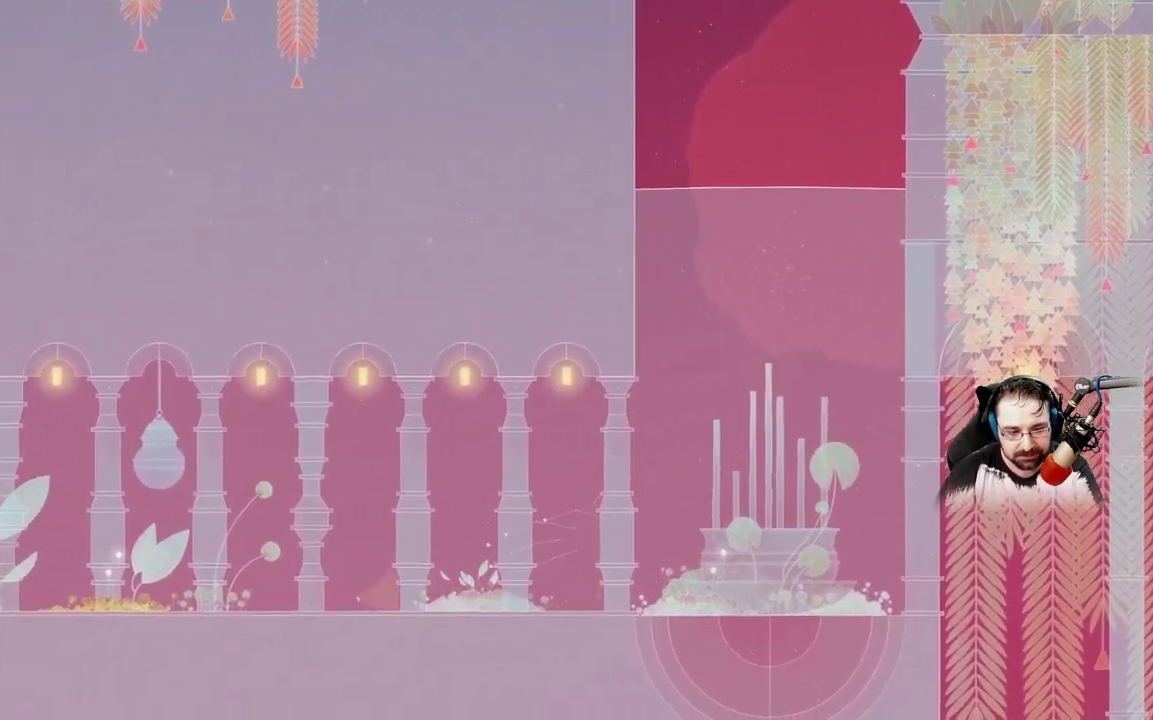
{"dt_ms": 500, "buttons": [], "left_stick": "left", "right_stick": "center", "events": [[67, "A", "down"], [467, "A", "up"]]}
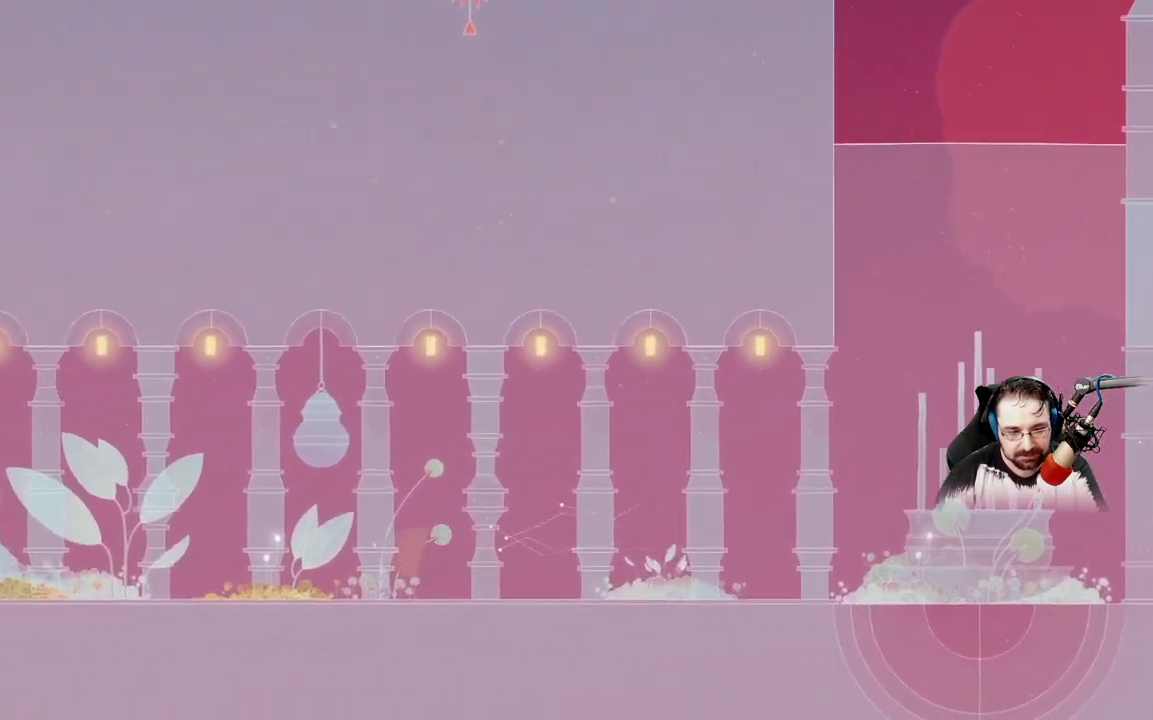
{"dt_ms": 500, "buttons": [], "left_stick": "left", "right_stick": "center", "events": []}
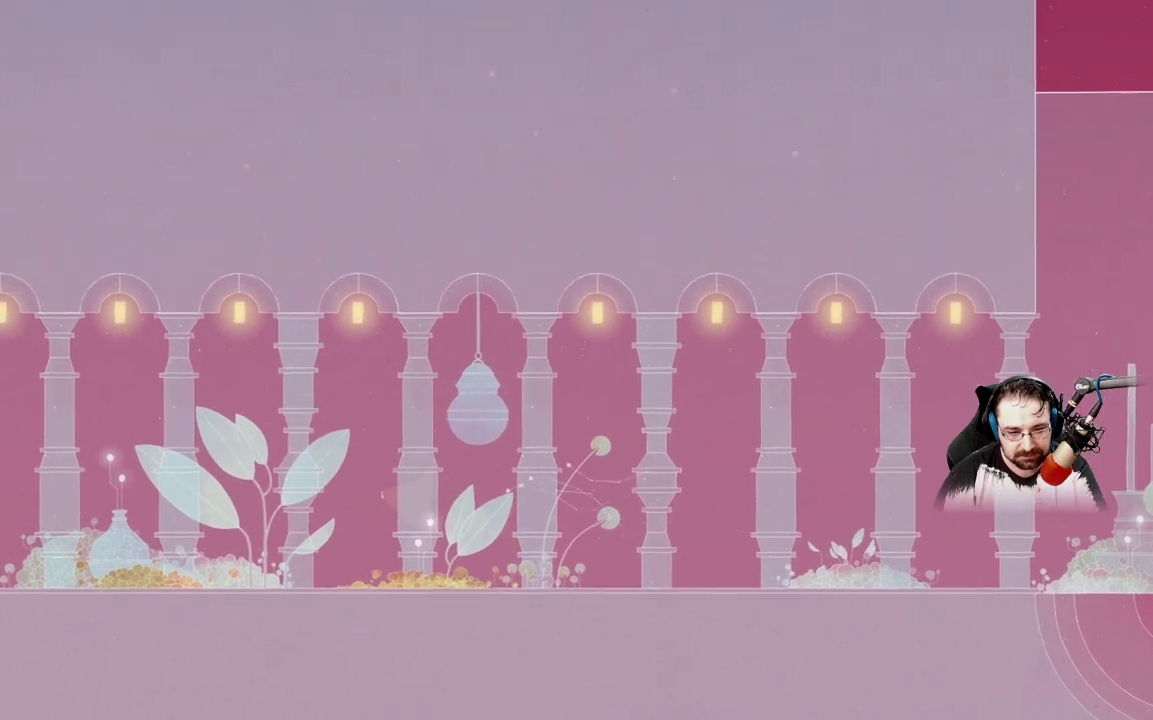
{"dt_ms": 500, "buttons": ["A"], "left_stick": "left", "right_stick": "center", "events": [[100, "A", "down"]]}
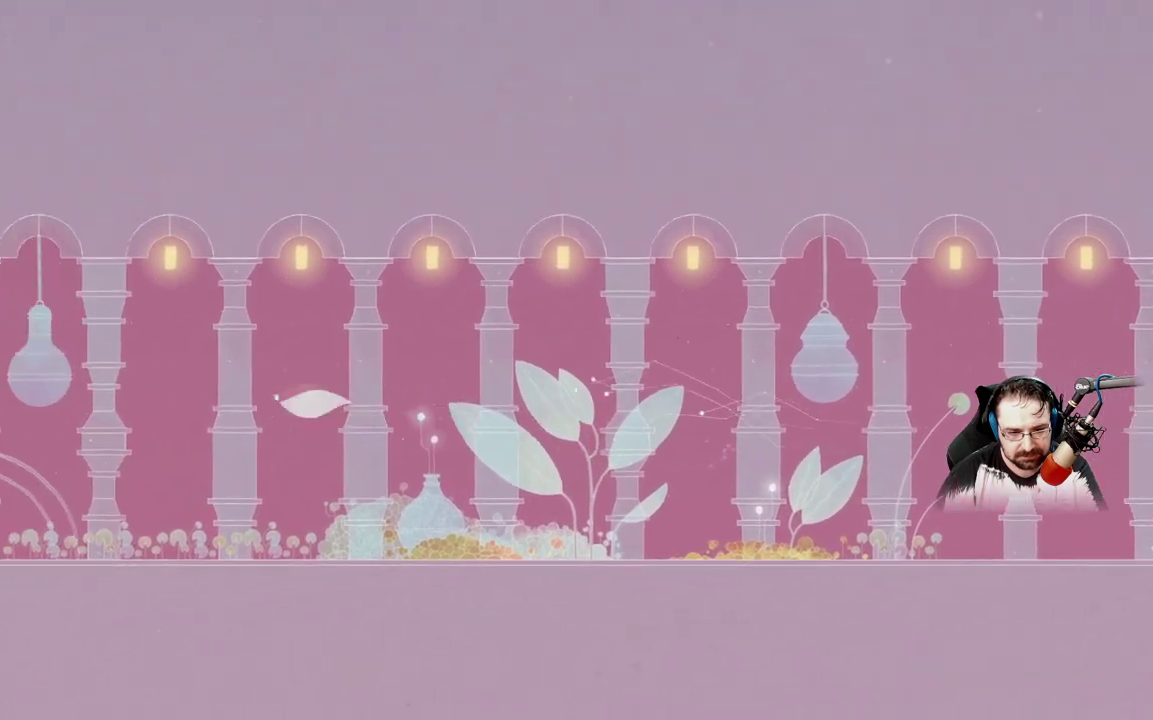
{"dt_ms": 500, "buttons": ["A"], "left_stick": "left", "right_stick": "center", "events": []}
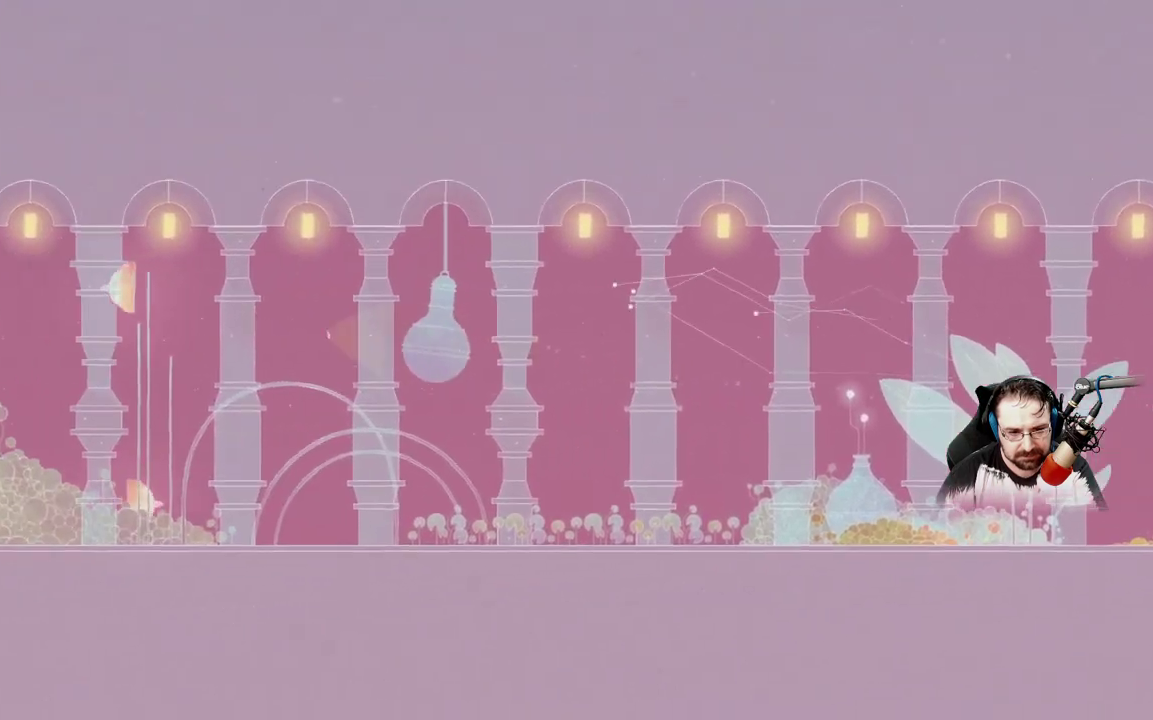
{"dt_ms": 500, "buttons": [], "left_stick": "left", "right_stick": "center", "events": [[100, "A", "up"], [200, "L2", "down"], [267, "L2", "up"], [400, "L2", "down"], [467, "L2", "up"]]}
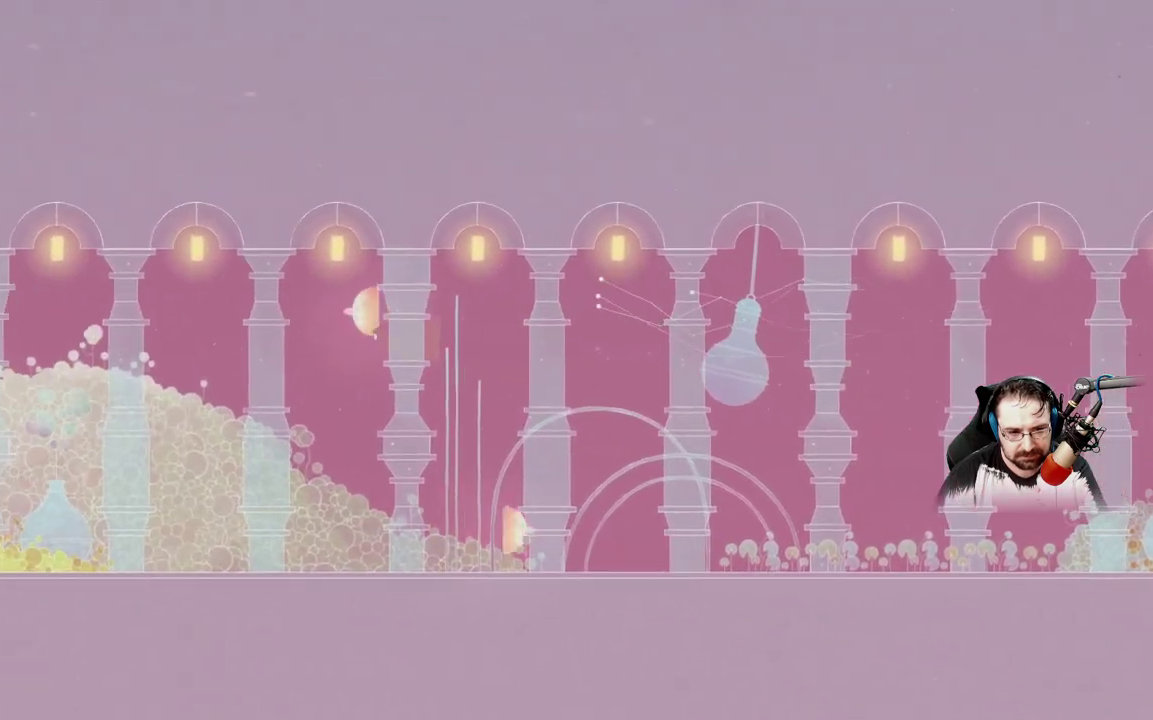
{"dt_ms": 500, "buttons": ["A"], "left_stick": "left", "right_stick": "center", "events": [[33, "A", "down"]]}
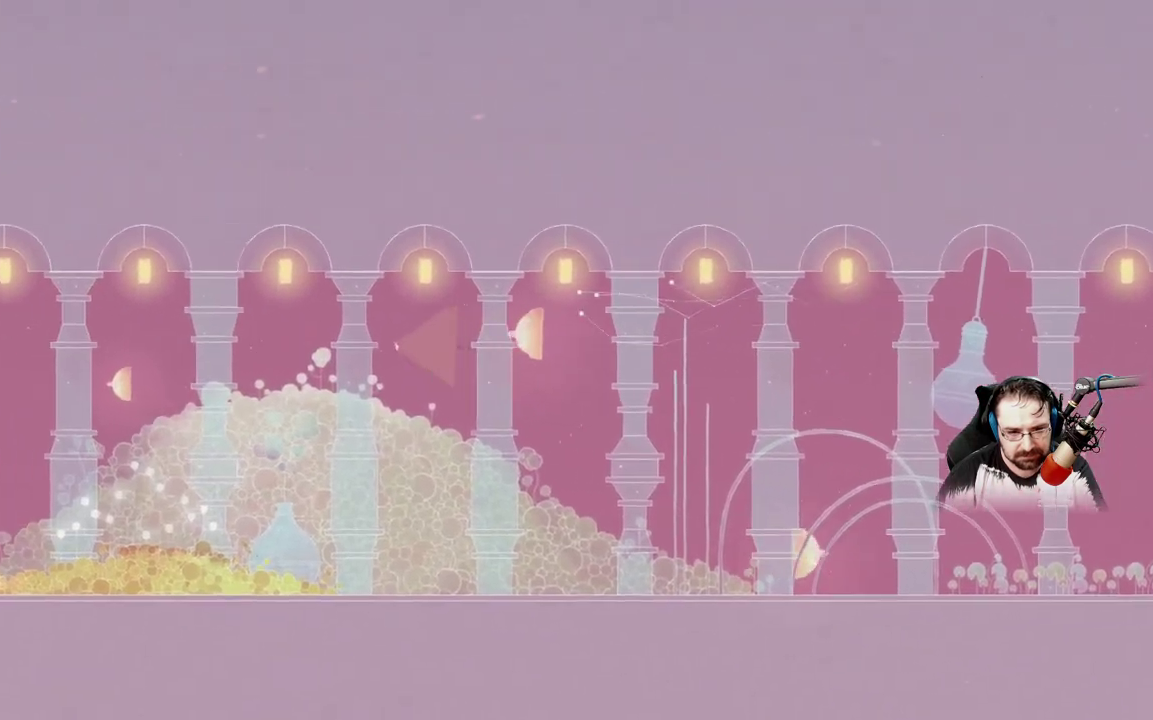
{"dt_ms": 500, "buttons": ["L2"], "left_stick": "down-left", "right_stick": "center", "events": [[167, "A", "up"], [200, "left_stick", "down-left"], [400, "L2", "down"]]}
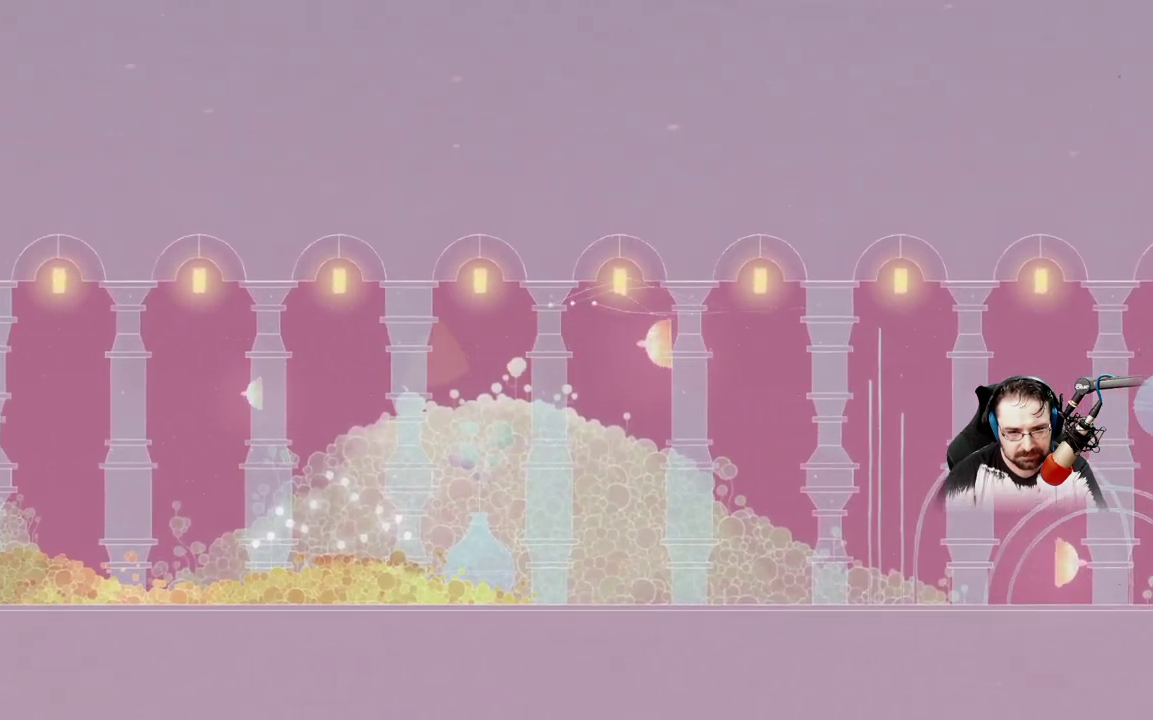
{"dt_ms": 500, "buttons": ["A"], "left_stick": "left", "right_stick": "center"}
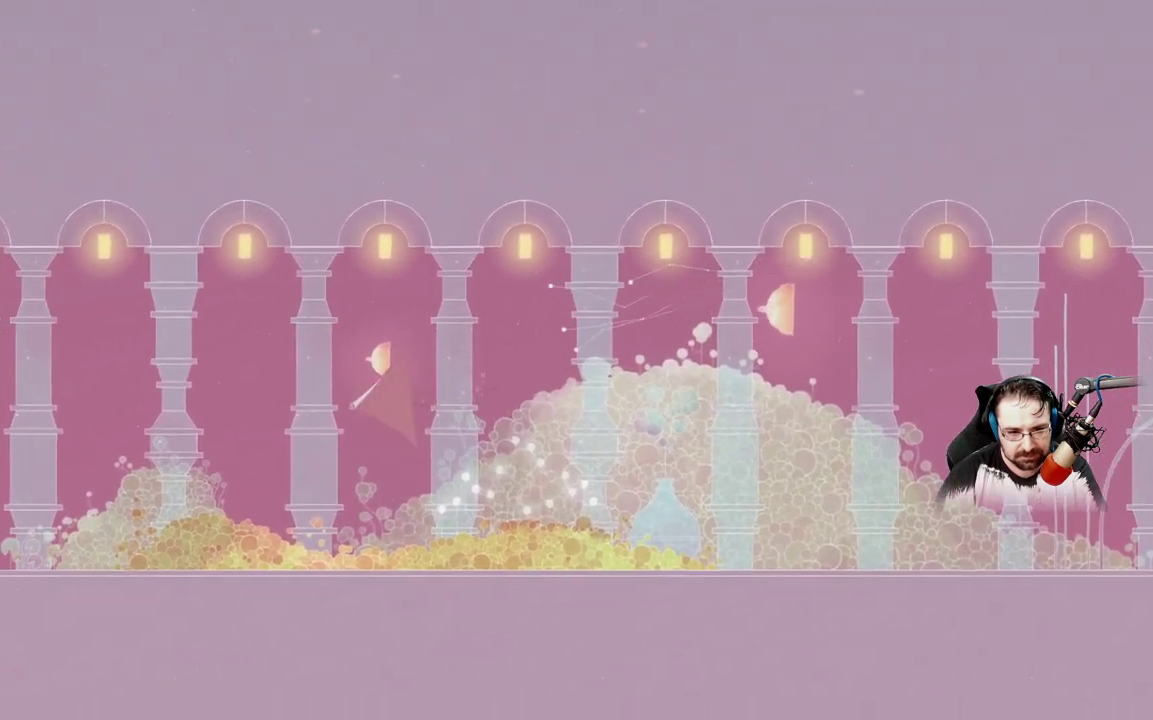
{"dt_ms": 500, "buttons": ["A"], "left_stick": "left", "right_stick": "center", "events": []}
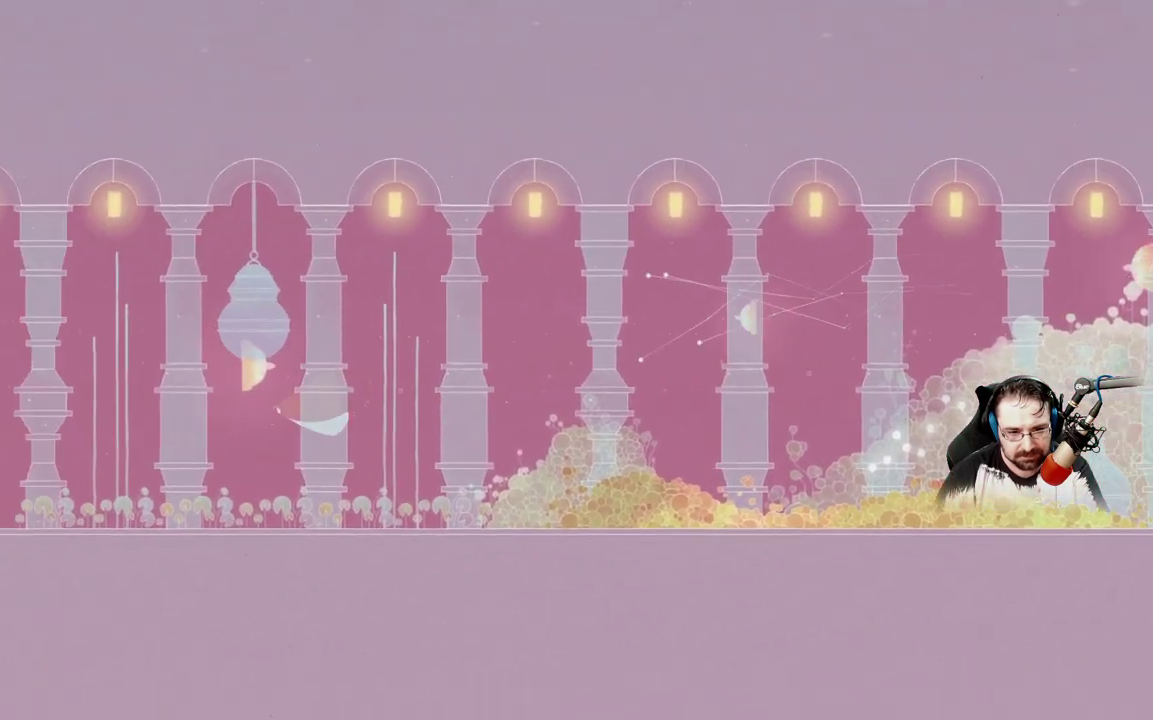
{"dt_ms": 500, "buttons": ["A"], "left_stick": "left", "right_stick": "center", "events": []}
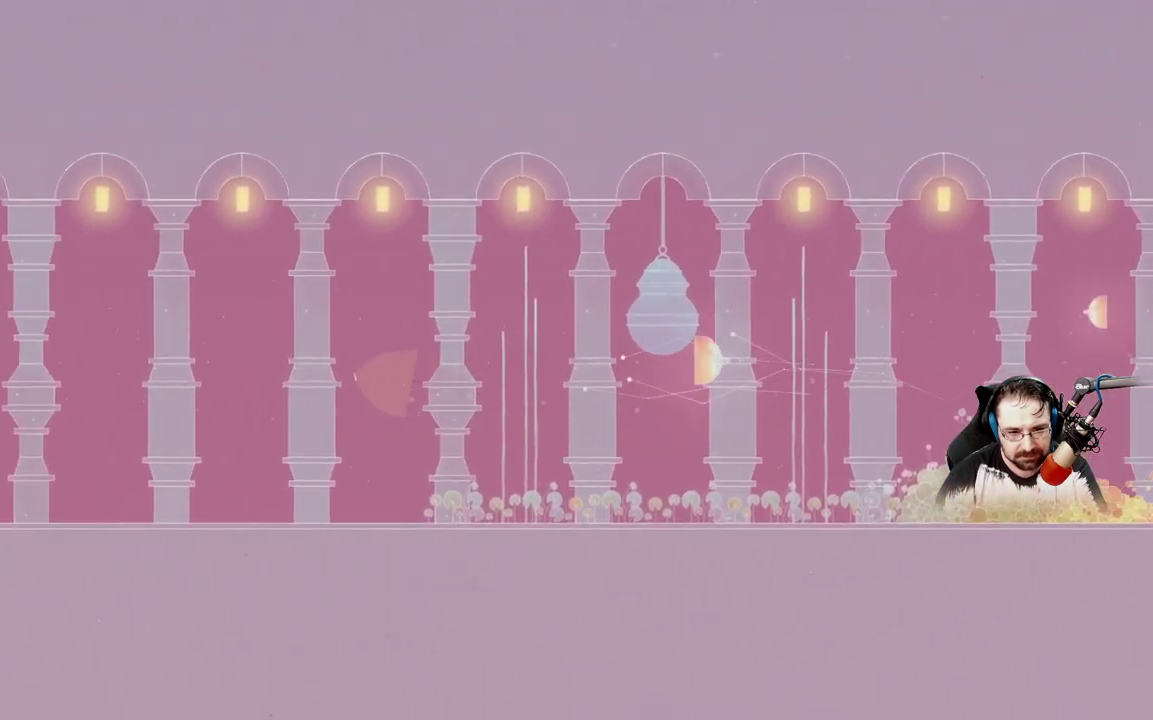
{"dt_ms": 1000, "buttons": ["A"], "left_stick": "left", "right_stick": "center"}
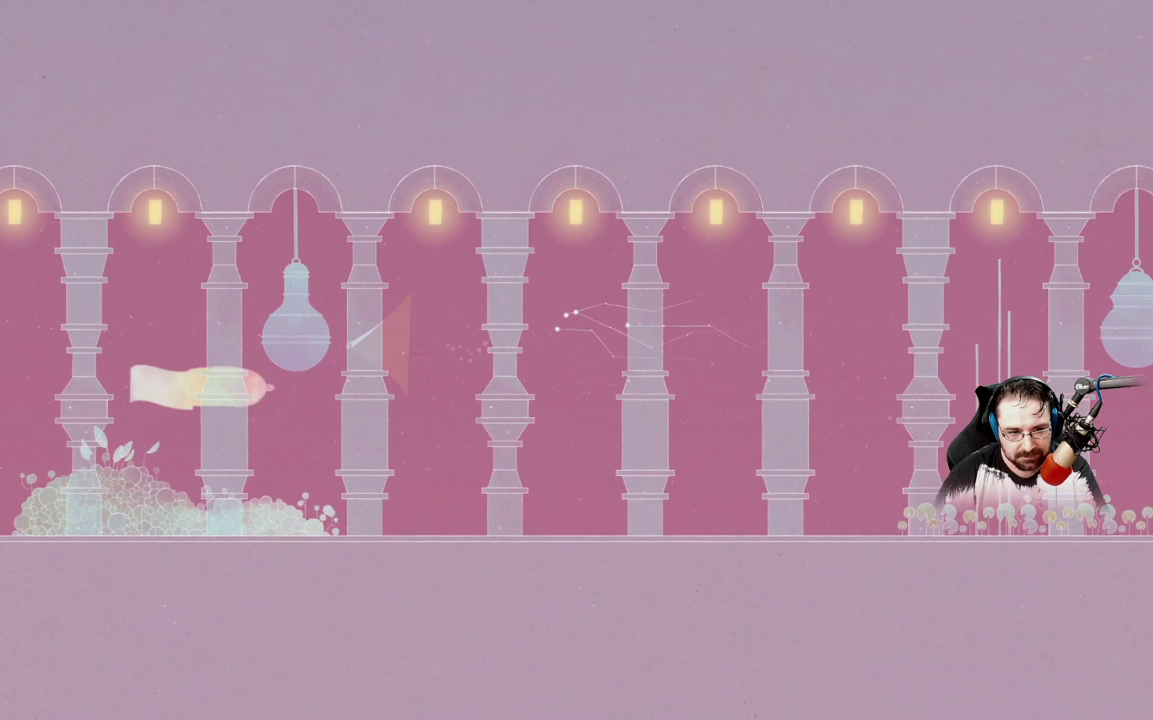
{"dt_ms": 500, "buttons": [], "left_stick": "right", "right_stick": "center"}
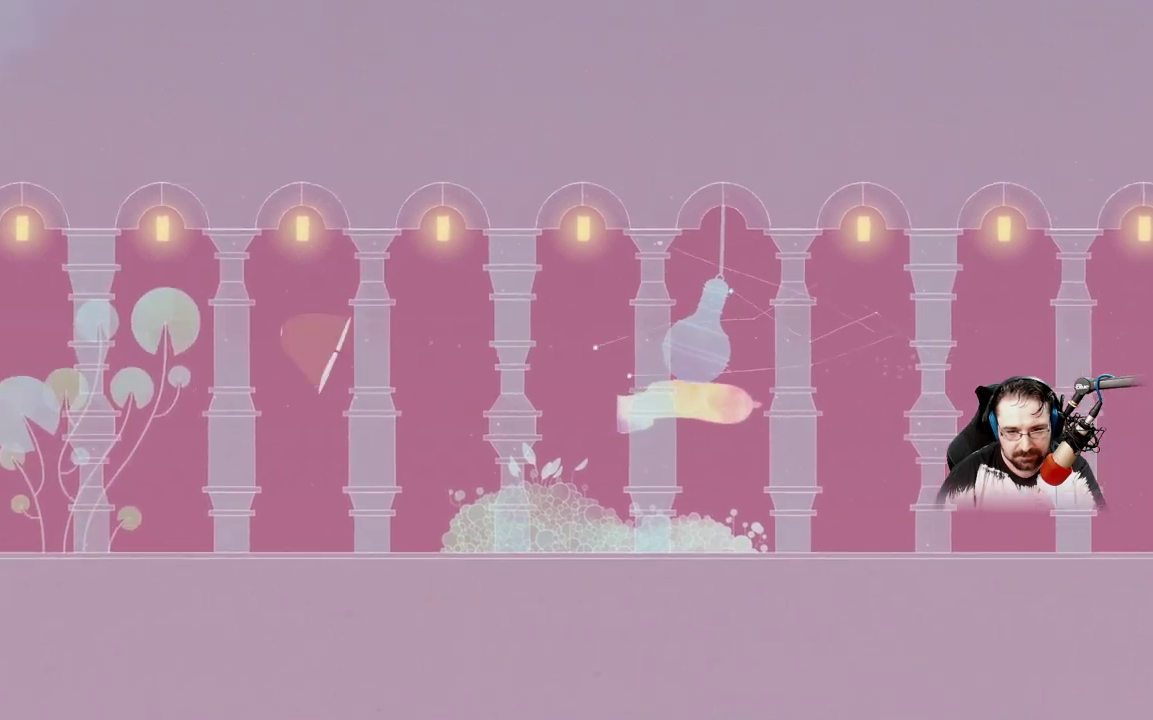
{"dt_ms": 1000, "buttons": ["L2"], "left_stick": "right", "right_stick": "center"}
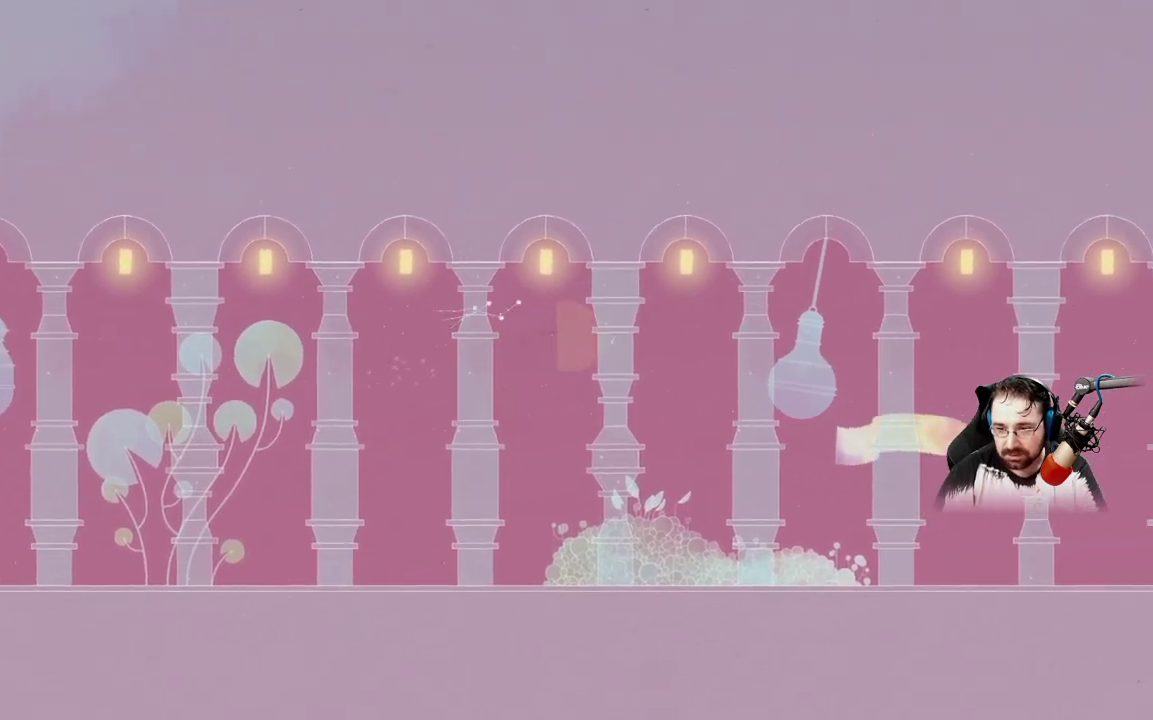
{"dt_ms": 500, "buttons": [], "left_stick": "right", "right_stick": "center"}
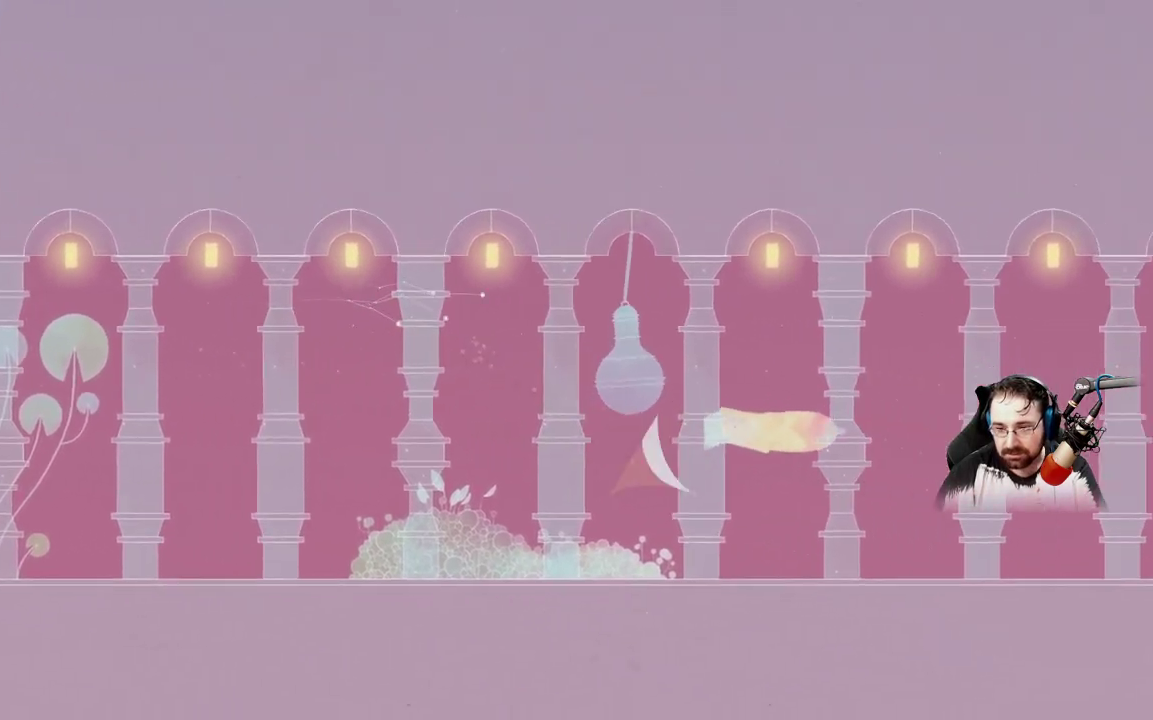
{"dt_ms": 500, "buttons": [], "left_stick": "left", "right_stick": "center", "events": [[33, "L2", "down"], [100, "L2", "up"], [167, "L2", "down"], [200, "left_stick", "center"], [233, "L2", "up"], [333, "left_stick", "left"]]}
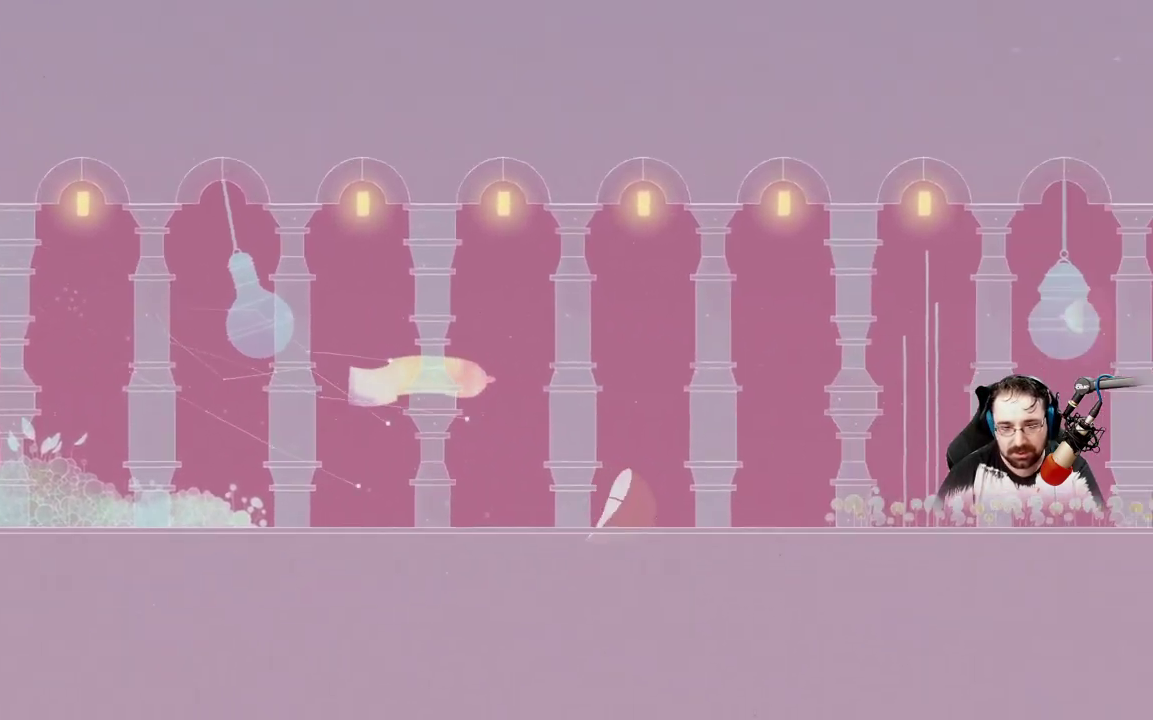
{"dt_ms": 500, "buttons": [], "left_stick": "center", "right_stick": "center", "events": [[167, "left_stick", "center"]]}
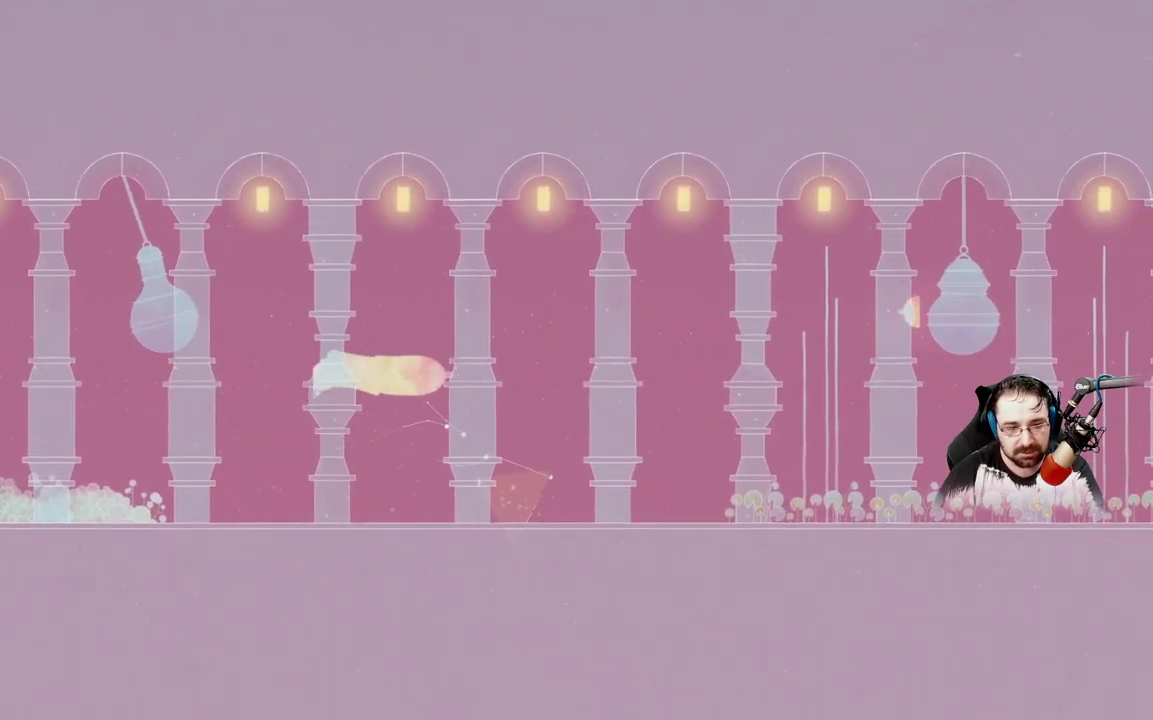
{"dt_ms": 500, "buttons": [], "left_stick": "up-right", "right_stick": "center", "events": [[167, "left_stick", "up-right"]]}
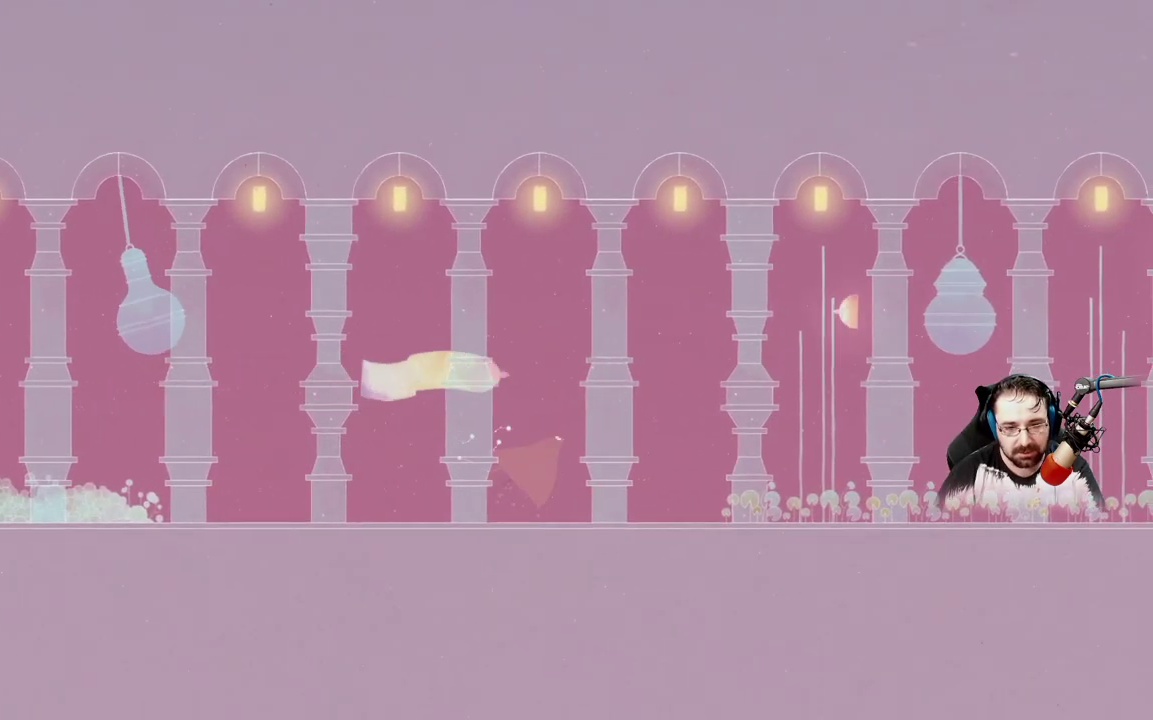
{"dt_ms": 500, "buttons": ["L2"], "left_stick": "center", "right_stick": "center", "events": [[67, "L2", "down"], [133, "left_stick", "center"]]}